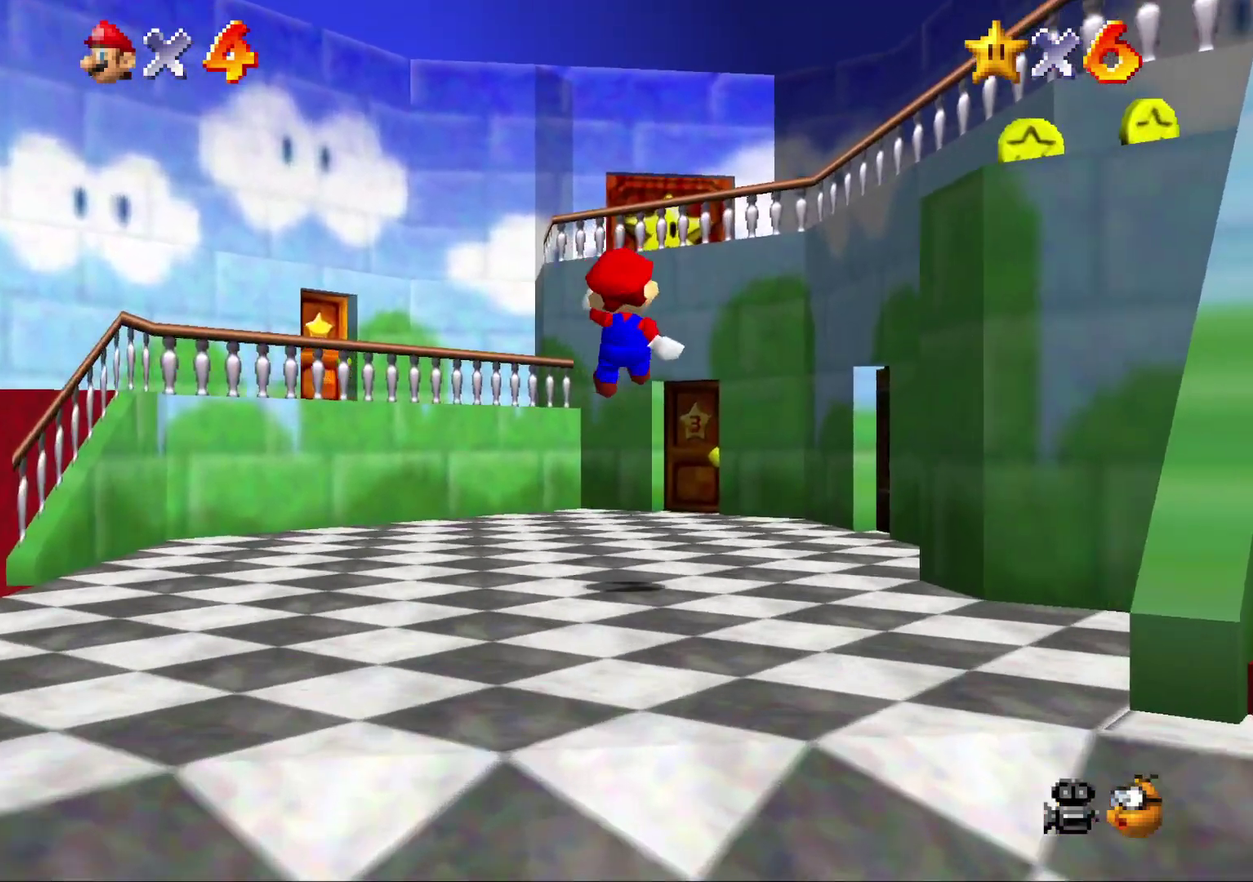
Gameplay with a controller (Nintendo layout); each line is a JSON object with the inputs held at the frame after it. "events" lists button and stick changes between this image and that frame as [ms after this image, input, new state], when the widget could be followed in between. Not read: L3 R2 R3.
{"buttons": [], "left_stick": "up", "events": [[100, "A", "up"], [300, "left_stick", "up"]]}
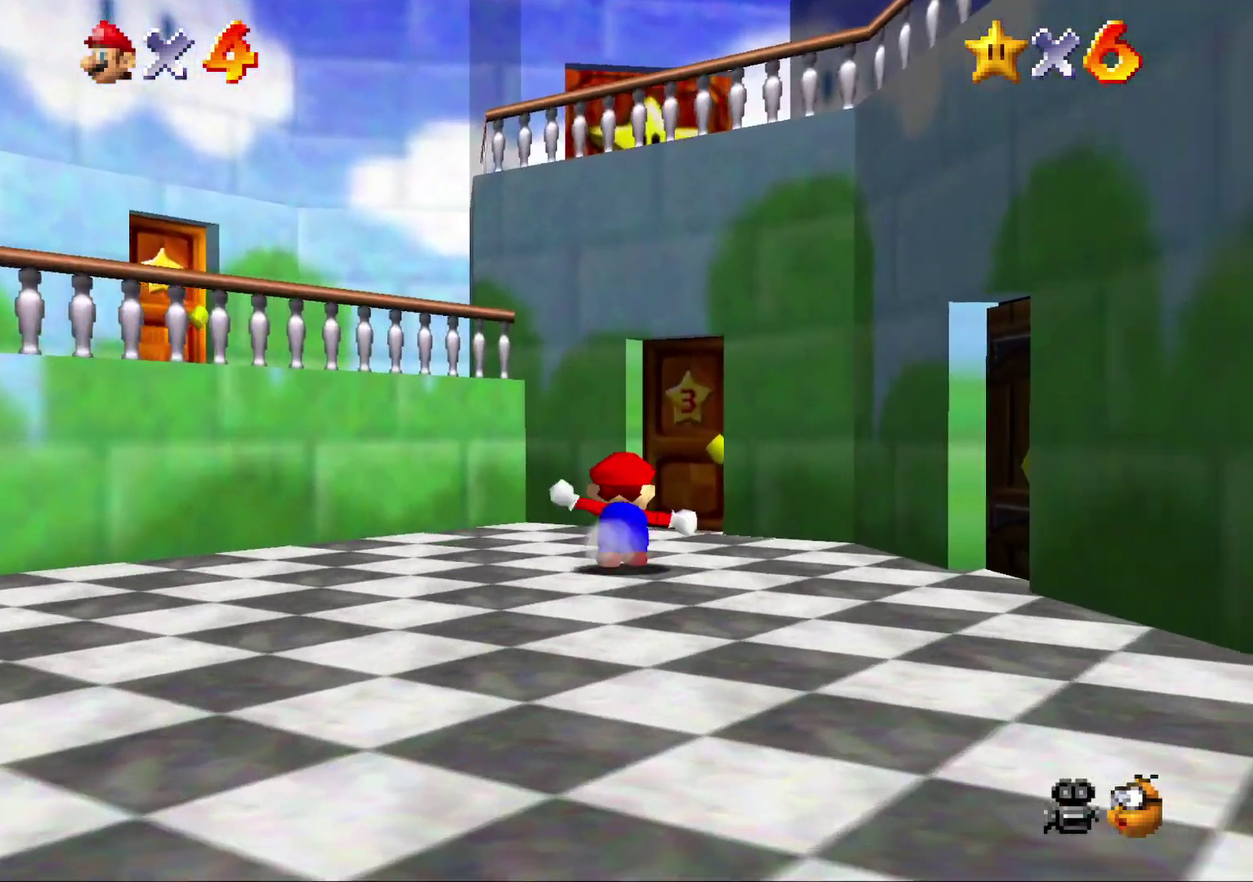
{"buttons": [], "left_stick": "up-right", "events": [[367, "left_stick", "up-right"]]}
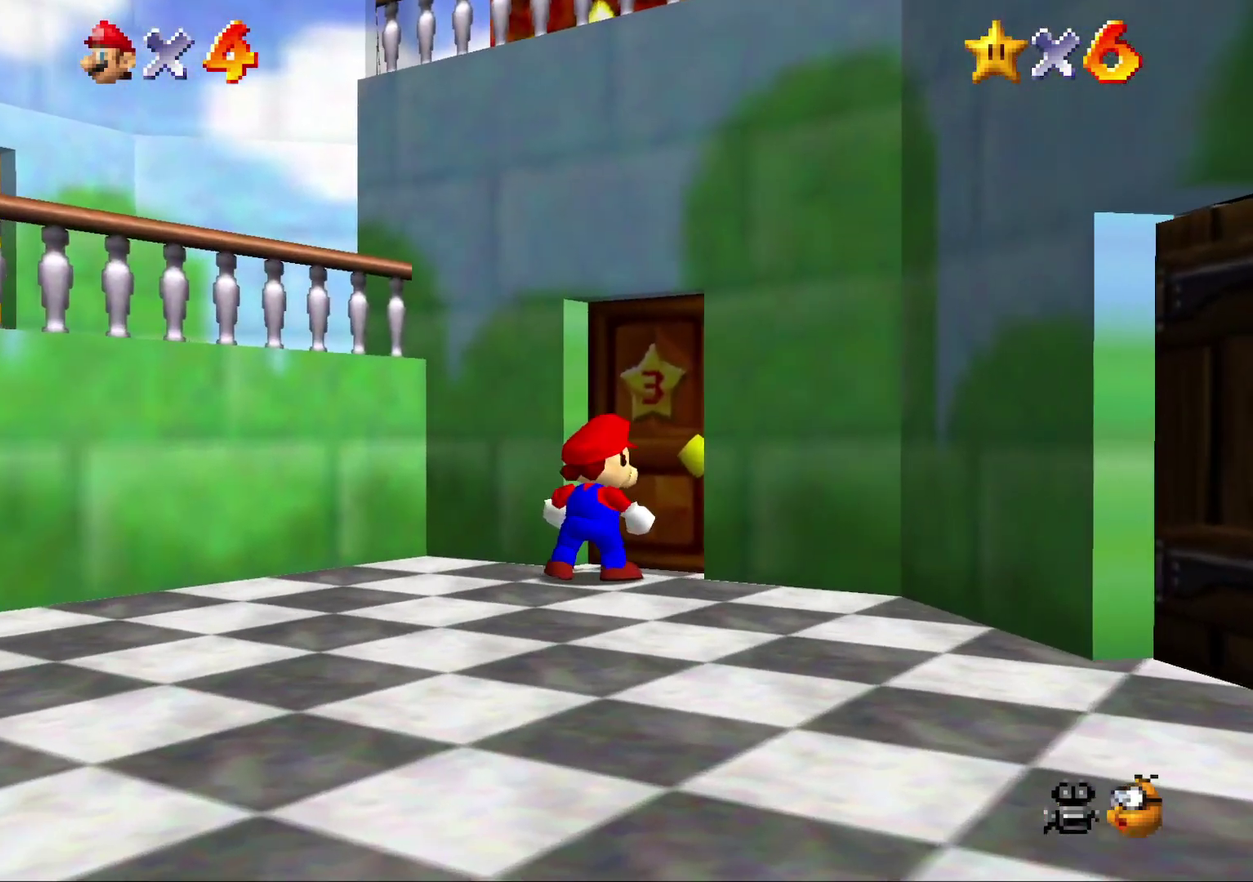
{"buttons": [], "left_stick": "center", "events": [[183, "left_stick", "center"]]}
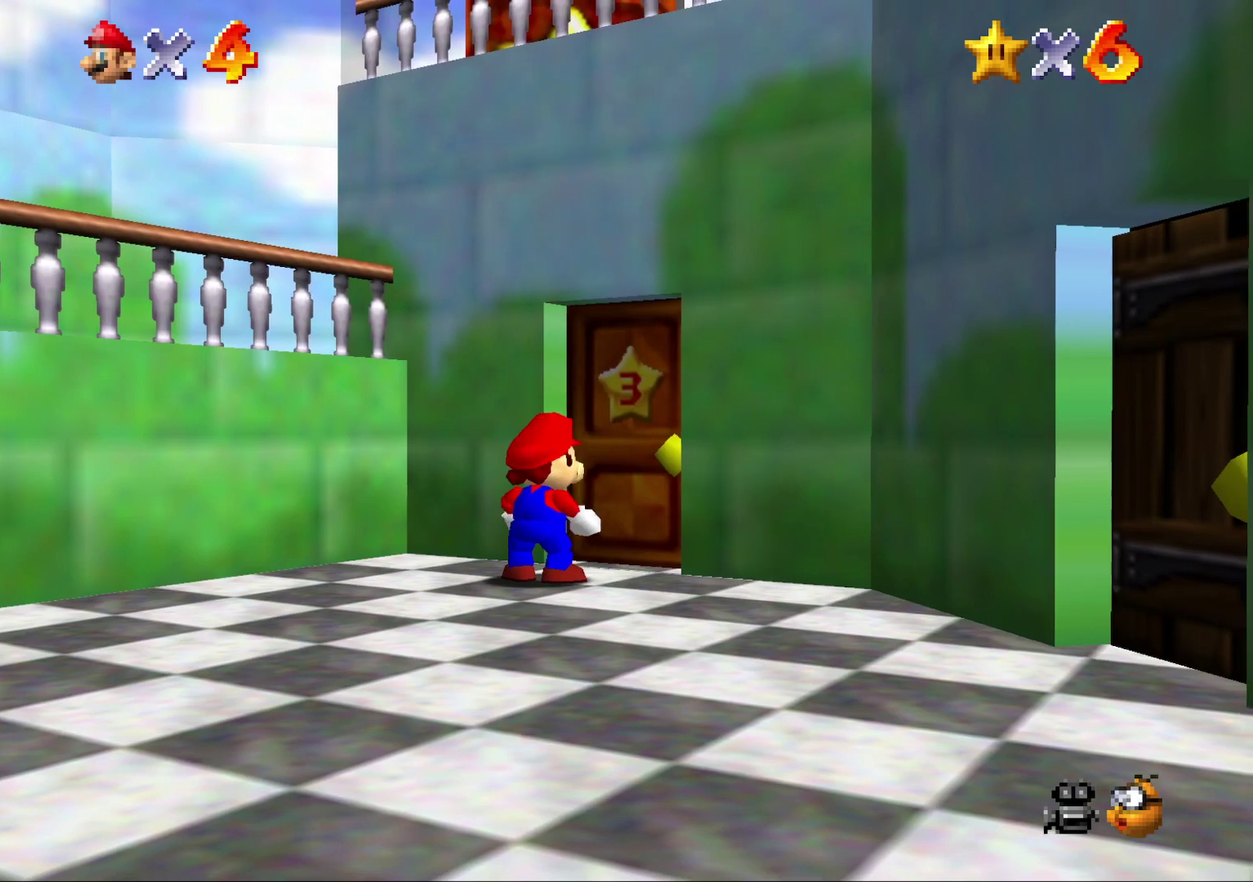
{"buttons": [], "left_stick": "center", "events": [[33, "A", "down"], [267, "A", "up"], [367, "A", "down"], [417, "A", "up"]]}
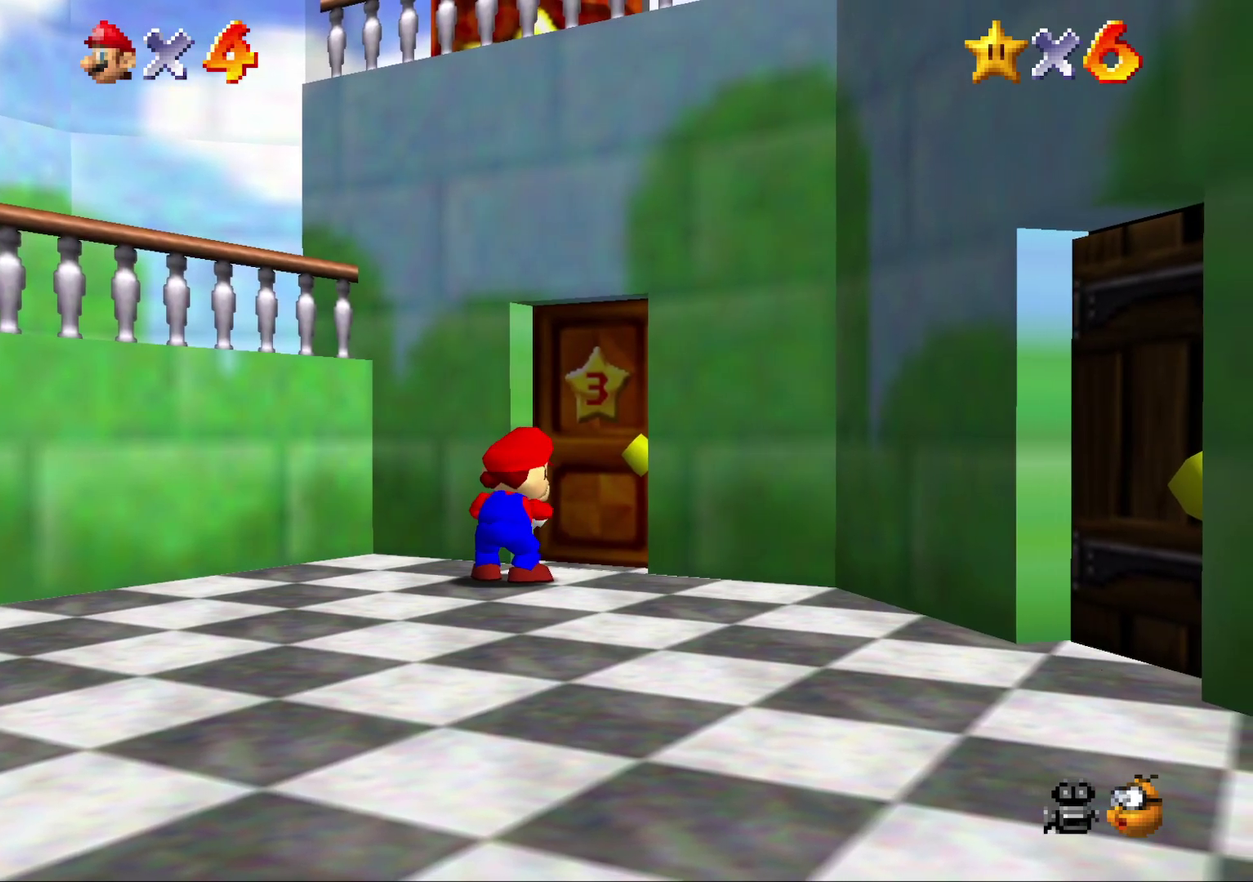
{"buttons": [], "left_stick": "center", "events": [[17, "A", "down"], [100, "A", "up"], [200, "A", "down"], [300, "A", "up"], [383, "A", "down"], [450, "A", "up"]]}
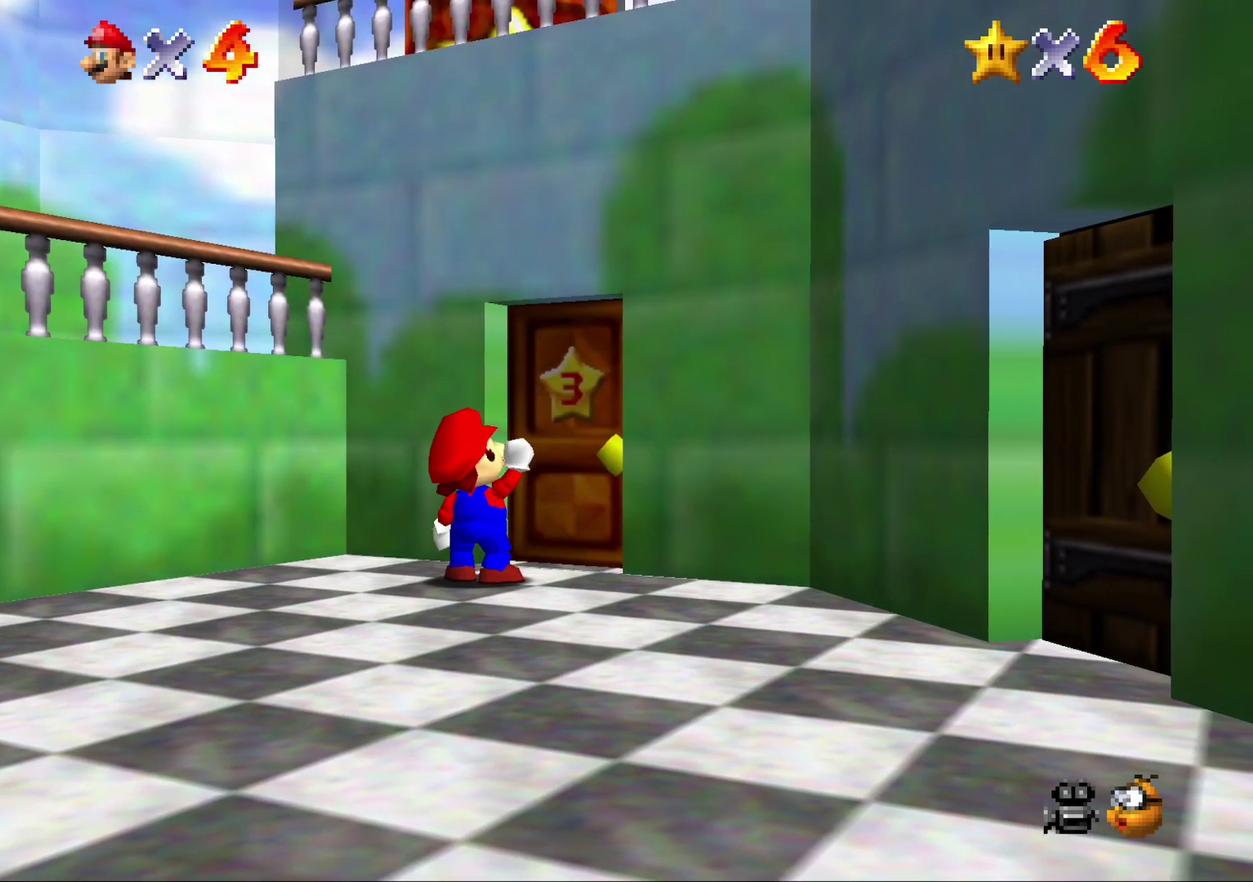
{"buttons": [], "left_stick": "center", "events": [[50, "A", "down"], [133, "A", "up"], [217, "A", "down"], [300, "A", "up"], [400, "A", "down"], [467, "A", "up"]]}
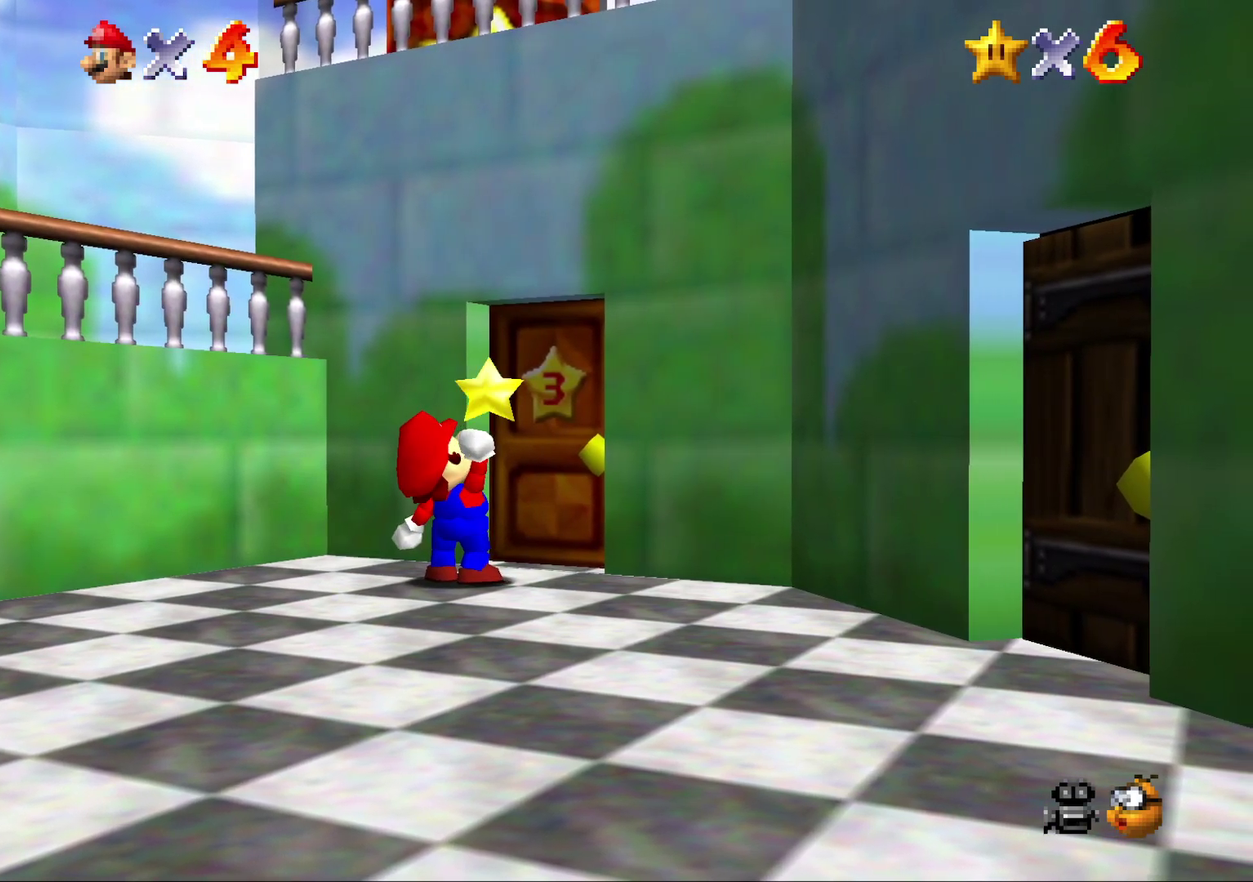
{"buttons": [], "left_stick": "center", "events": [[50, "A", "down"], [150, "A", "up"], [250, "A", "down"], [350, "A", "up"], [417, "A", "down"], [500, "A", "up"]]}
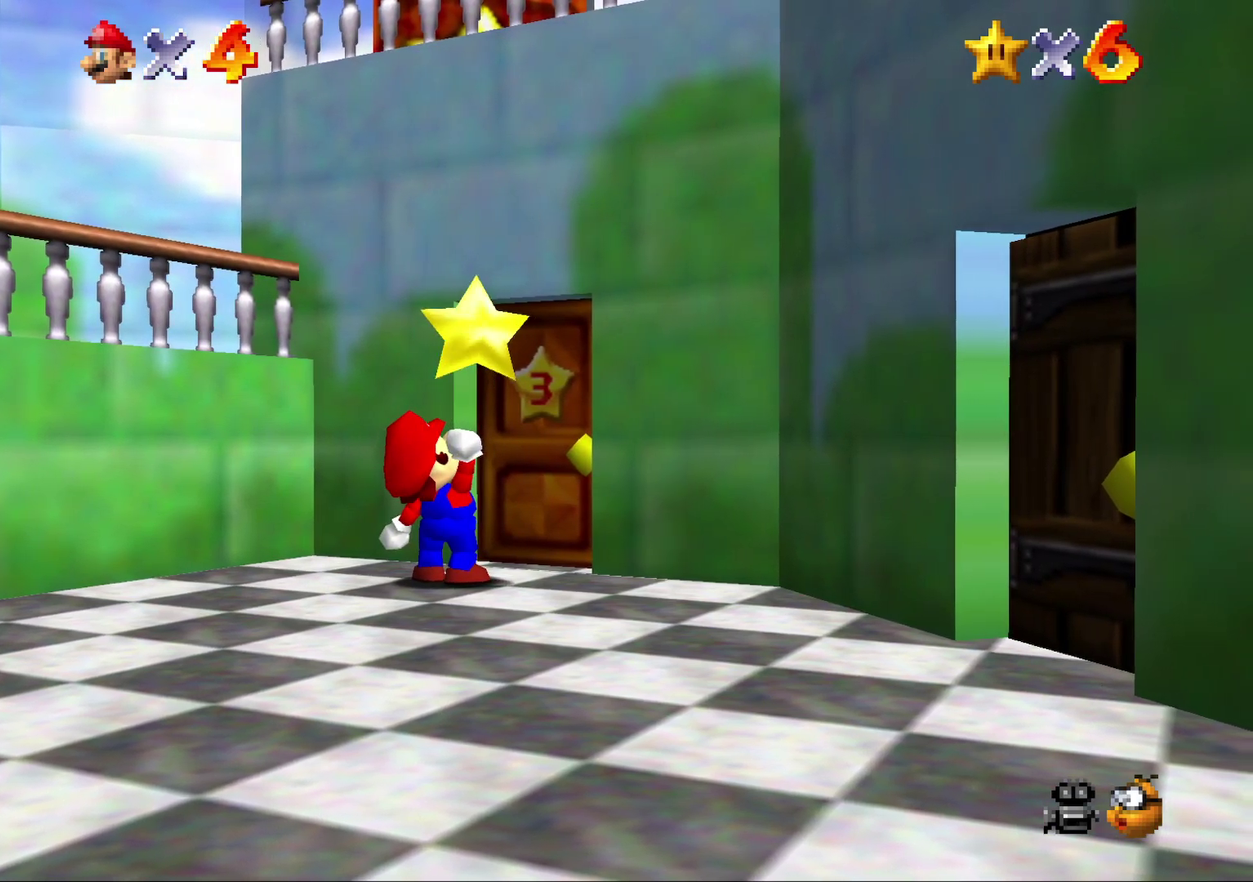
{"buttons": ["A"], "left_stick": "center", "events": [[117, "A", "down"], [167, "A", "up"], [300, "A", "down"], [350, "A", "up"], [483, "A", "down"]]}
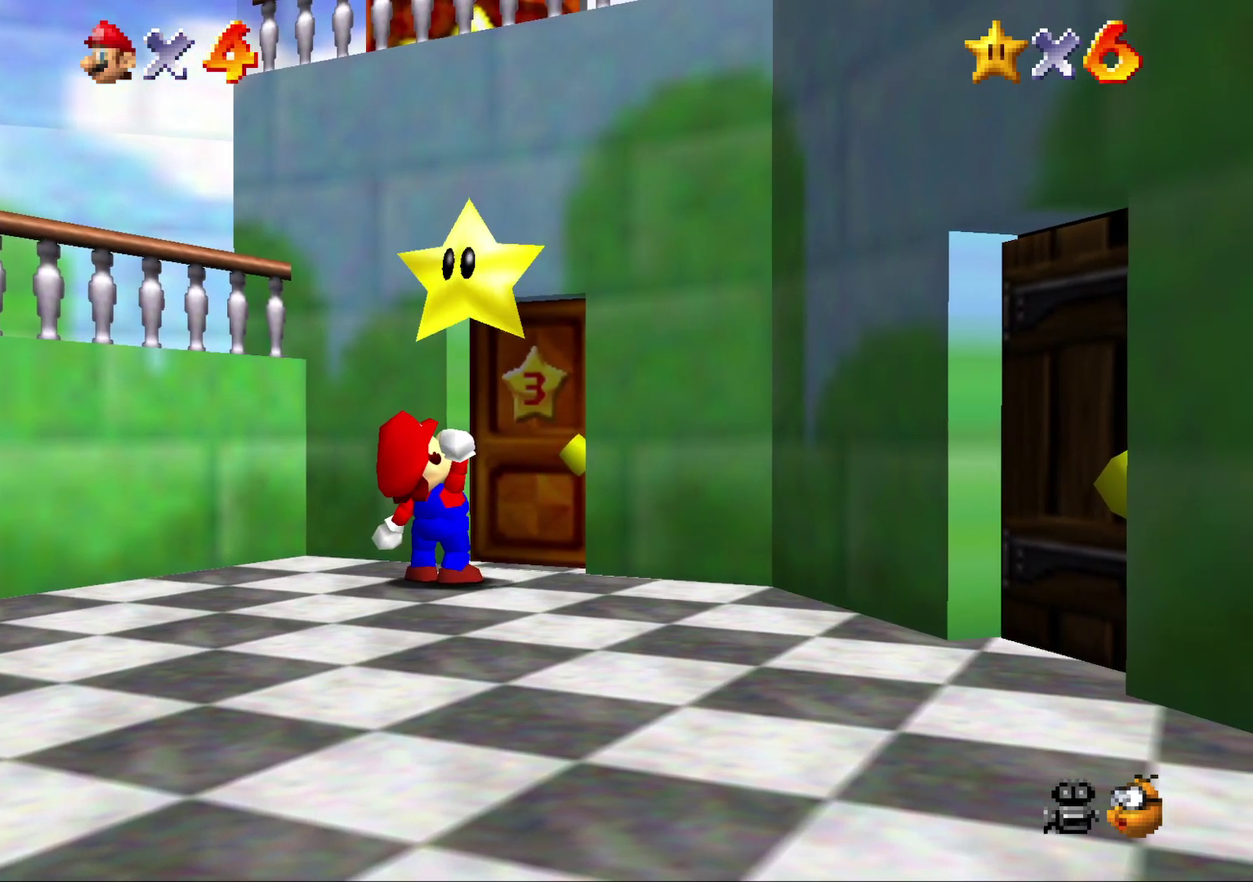
{"buttons": [], "left_stick": "center", "events": [[17, "A", "up"], [167, "A", "down"], [233, "A", "up"], [333, "A", "down"], [483, "A", "up"]]}
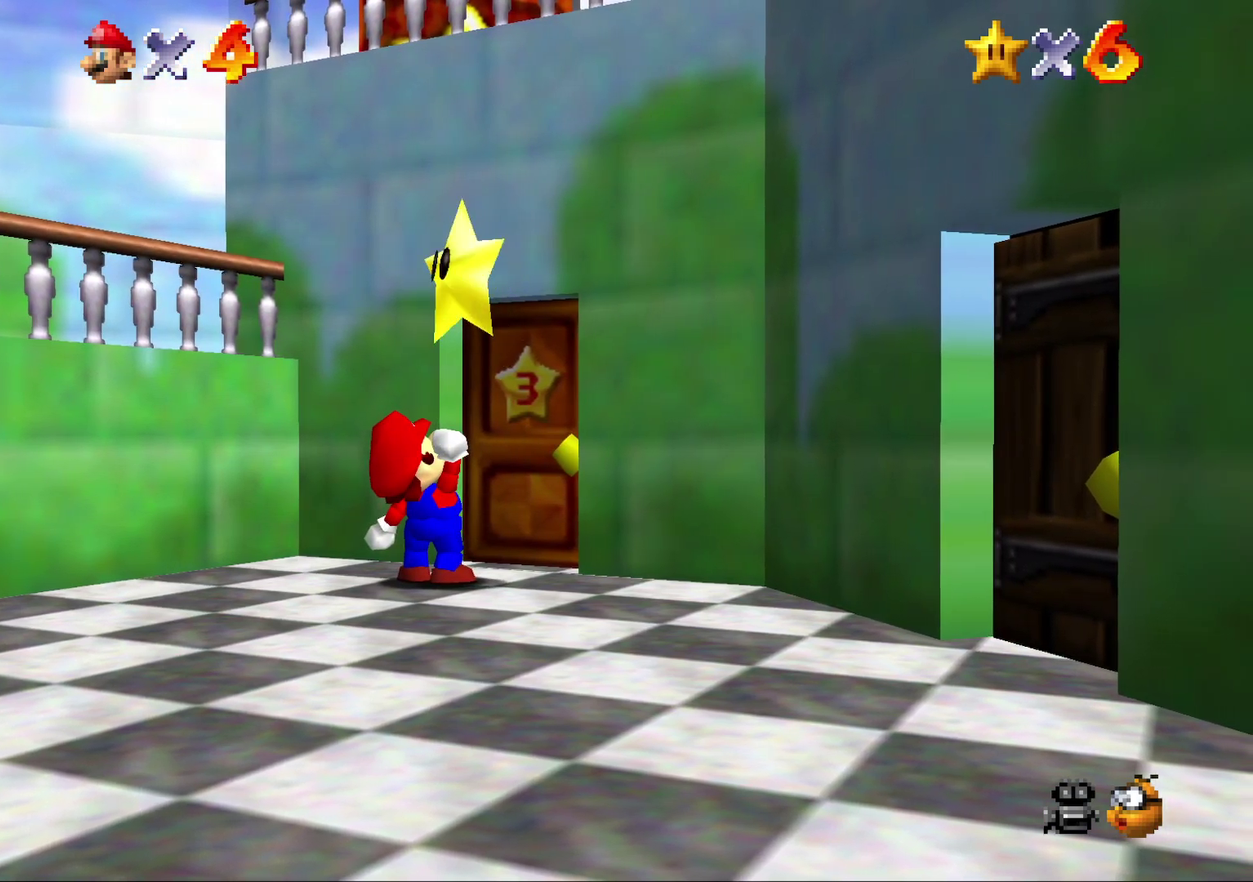
{"buttons": [], "left_stick": "center", "events": [[17, "A", "down"], [133, "A", "up"], [217, "A", "down"], [300, "A", "up"], [400, "A", "down"], [467, "A", "up"]]}
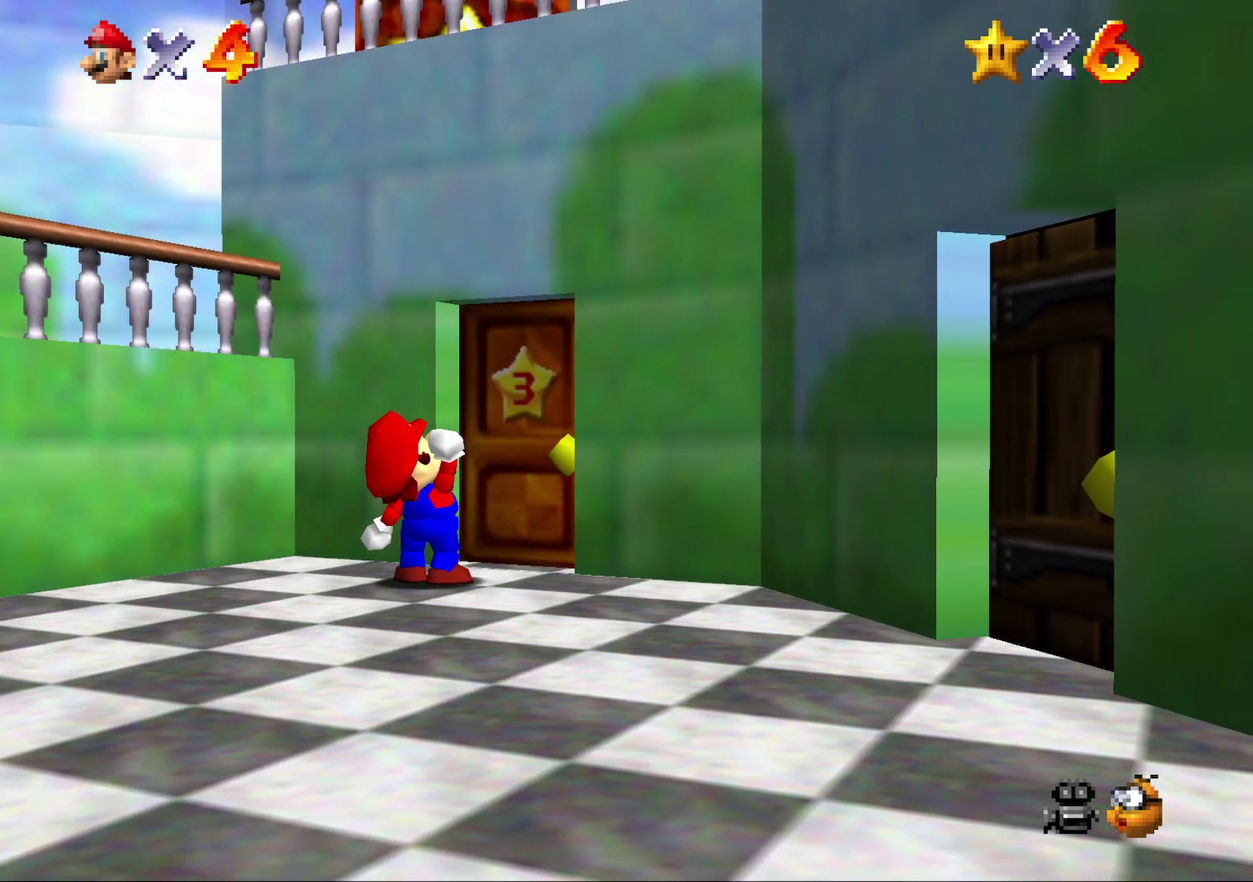
{"buttons": ["A"], "left_stick": "center", "events": [[50, "A", "down"], [150, "A", "up"], [250, "A", "down"], [350, "A", "up"], [433, "A", "down"]]}
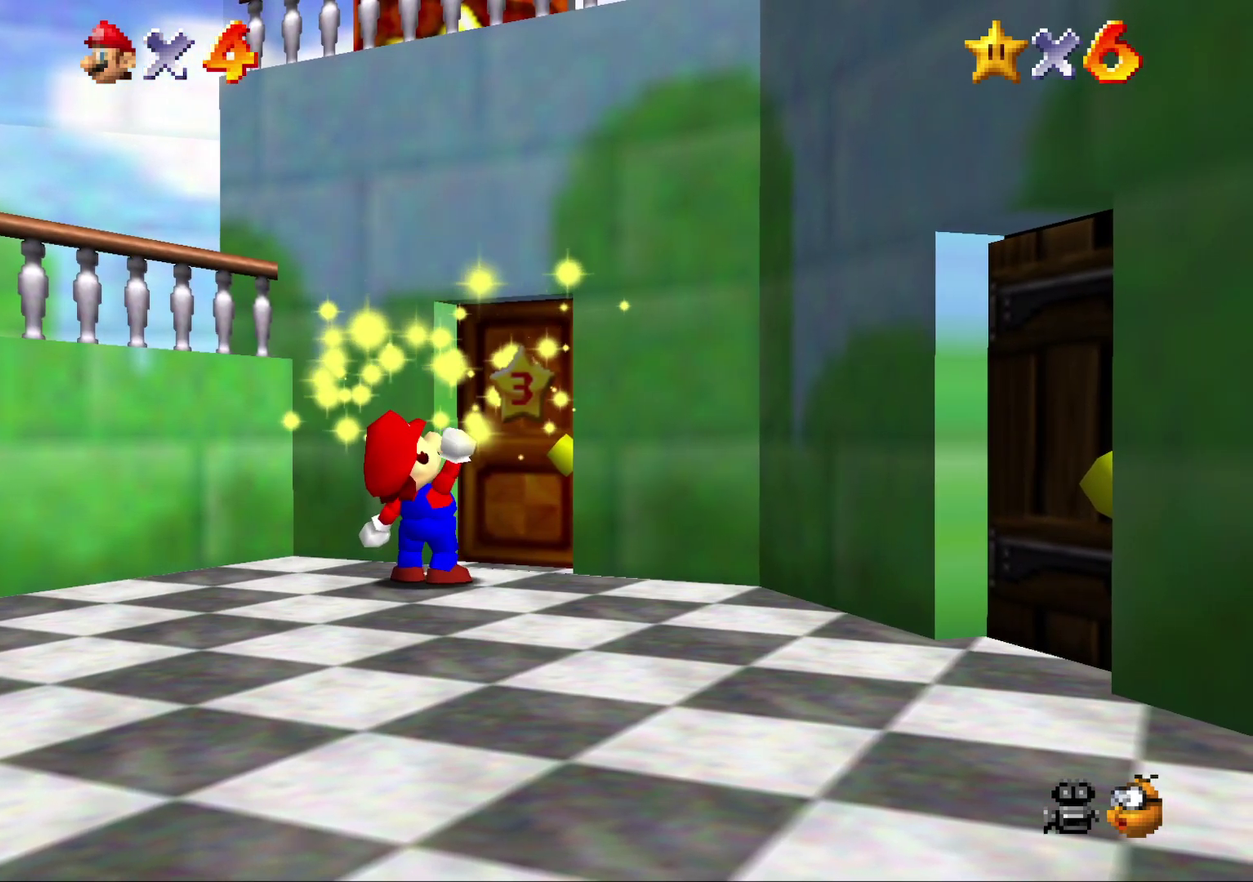
{"buttons": ["A"], "left_stick": "center", "events": [[33, "A", "up"], [100, "A", "down"], [233, "A", "up"], [333, "A", "down"], [400, "A", "up"], [500, "A", "down"]]}
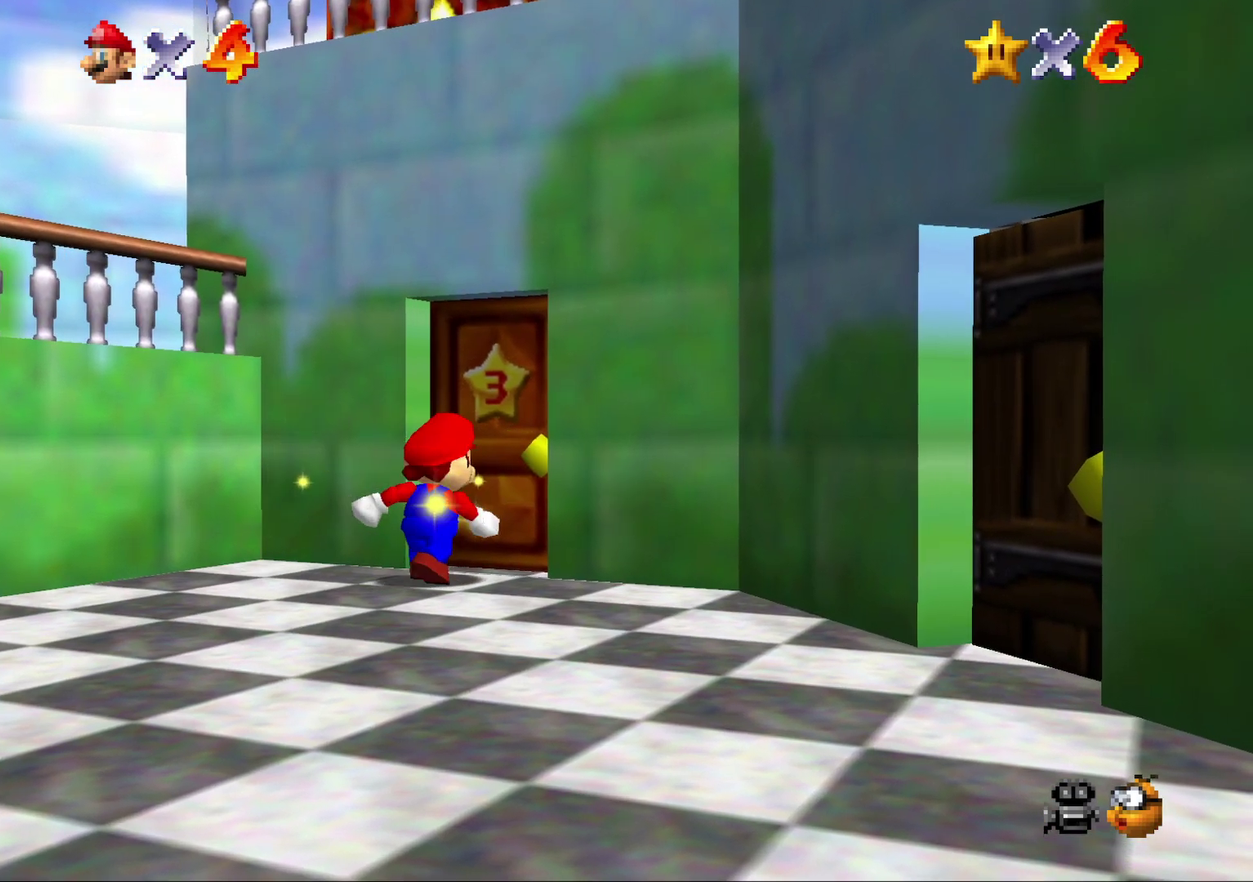
{"buttons": [], "left_stick": "center", "events": [[83, "A", "up"], [133, "A", "down"], [267, "A", "up"], [333, "A", "down"], [400, "A", "up"]]}
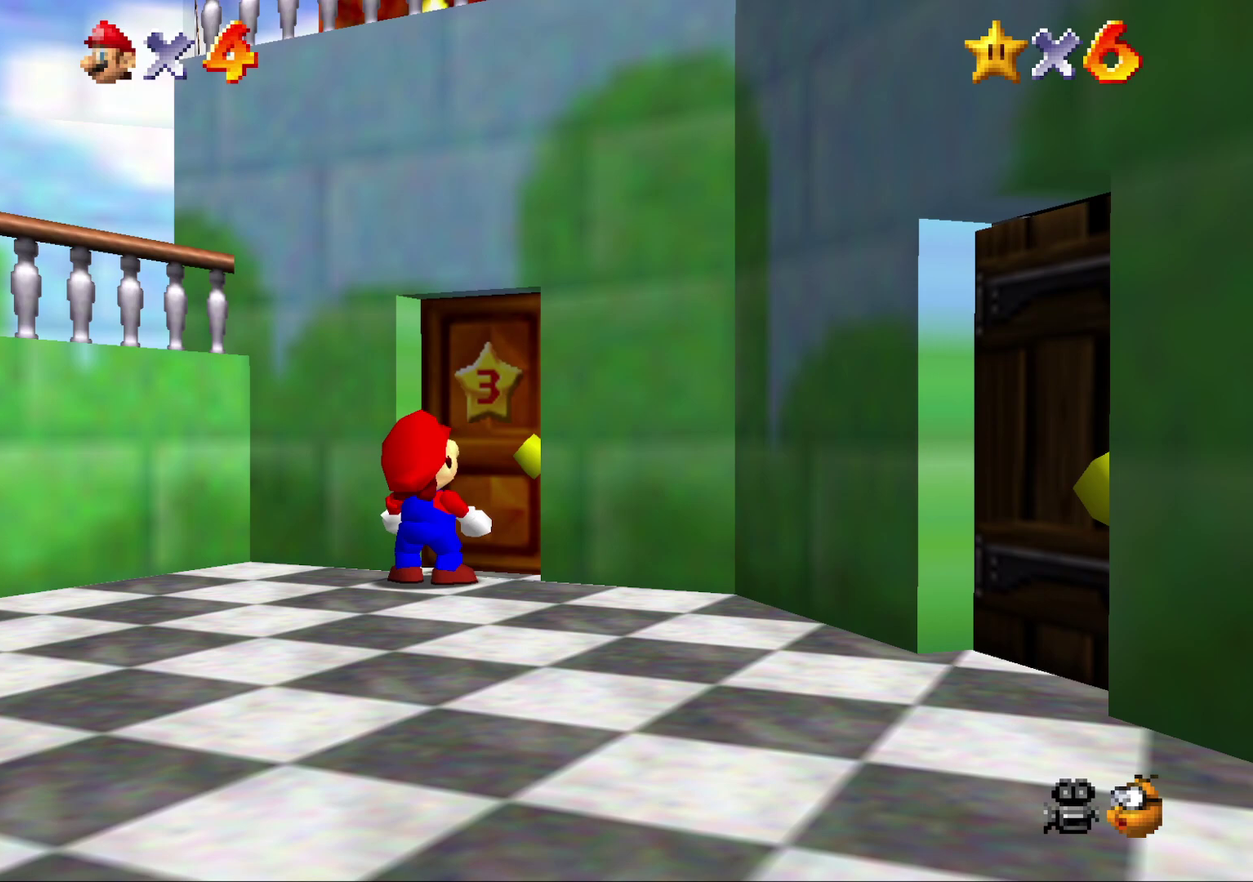
{"buttons": ["A"], "left_stick": "center", "events": [[17, "A", "down"], [83, "A", "up"], [183, "A", "down"], [250, "A", "up"], [367, "A", "down"], [433, "A", "up"], [500, "A", "down"]]}
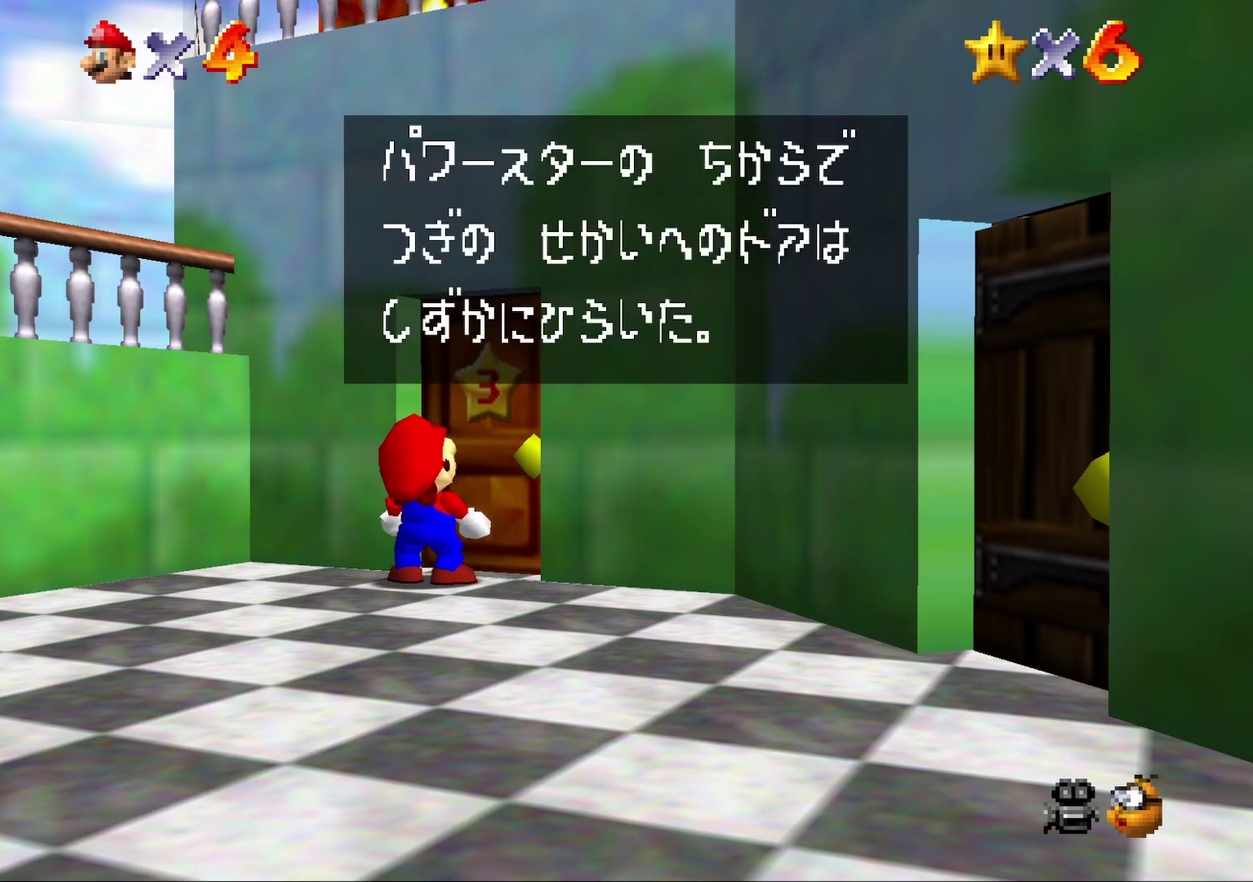
{"buttons": ["A"], "left_stick": "center", "events": [[67, "A", "up"], [150, "A", "down"], [217, "A", "up"], [467, "A", "down"]]}
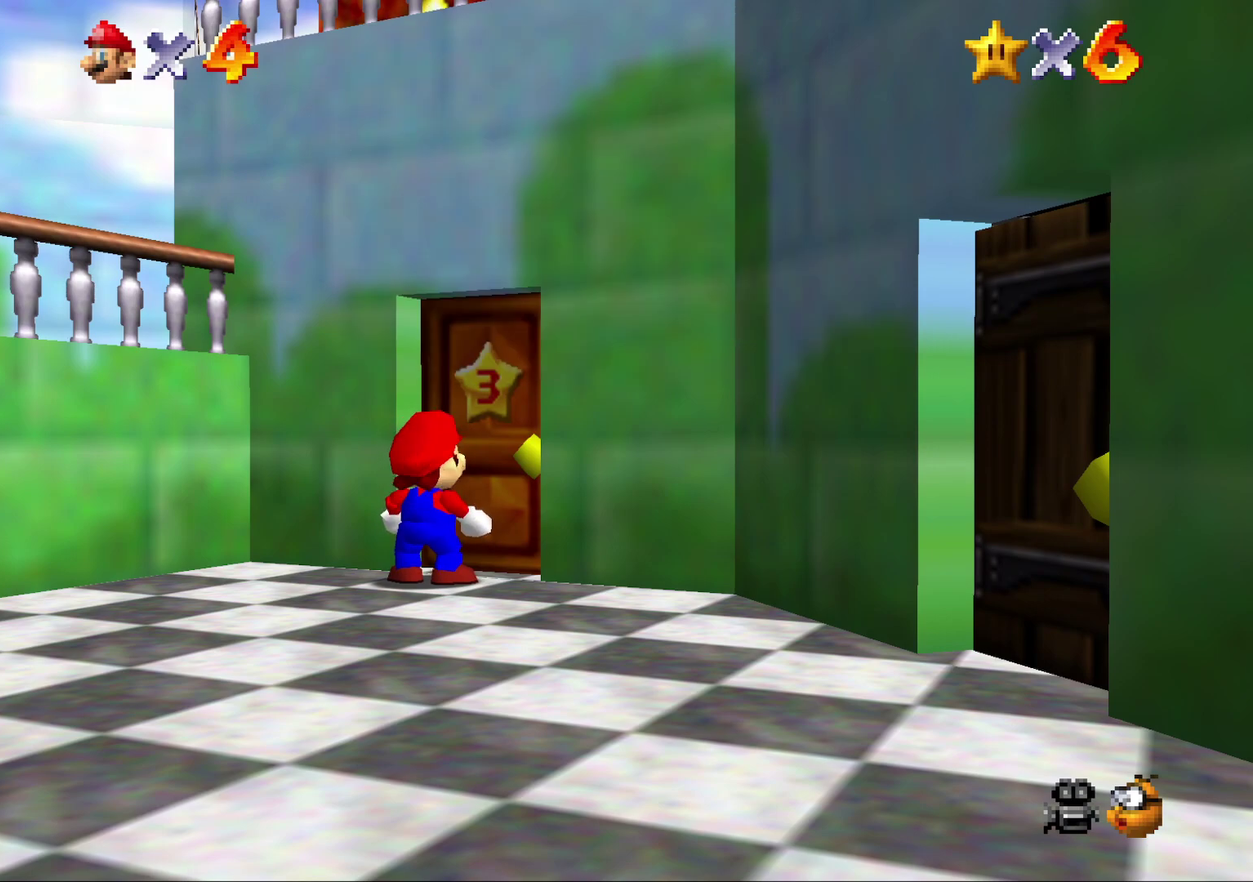
{"buttons": [], "left_stick": "center", "events": [[33, "A", "up"]]}
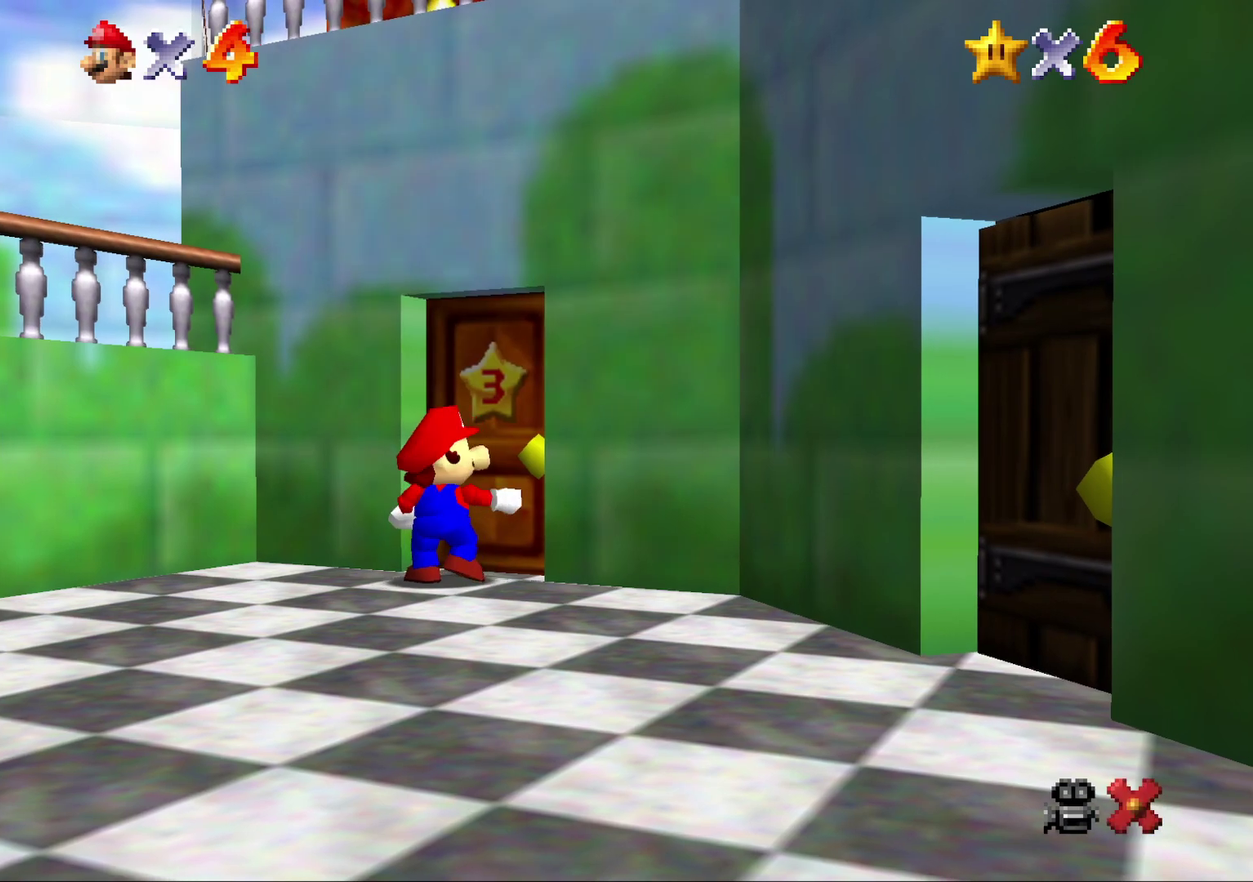
{"buttons": [], "left_stick": "center", "events": []}
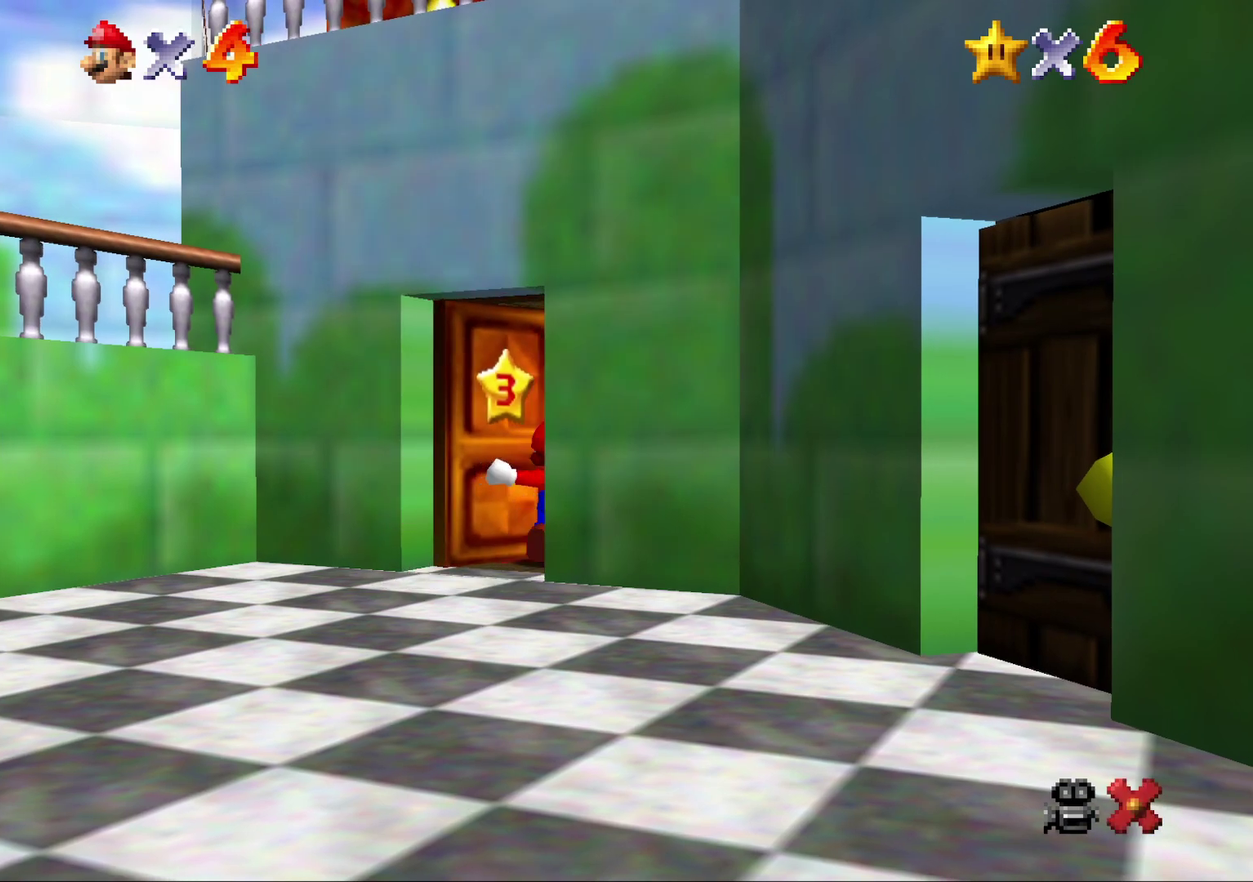
{"buttons": [], "left_stick": "up", "events": [[467, "left_stick", "up"]]}
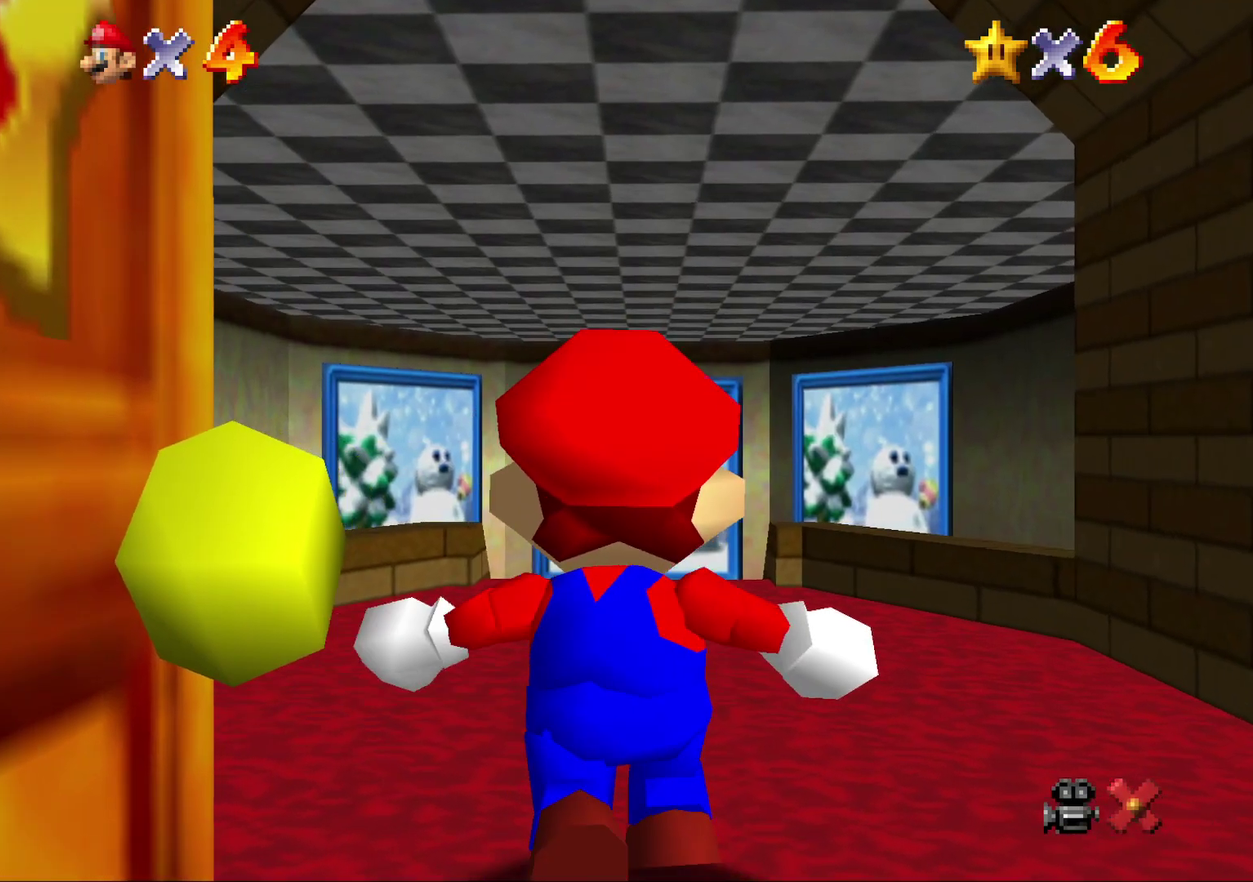
{"buttons": [], "left_stick": "up", "events": []}
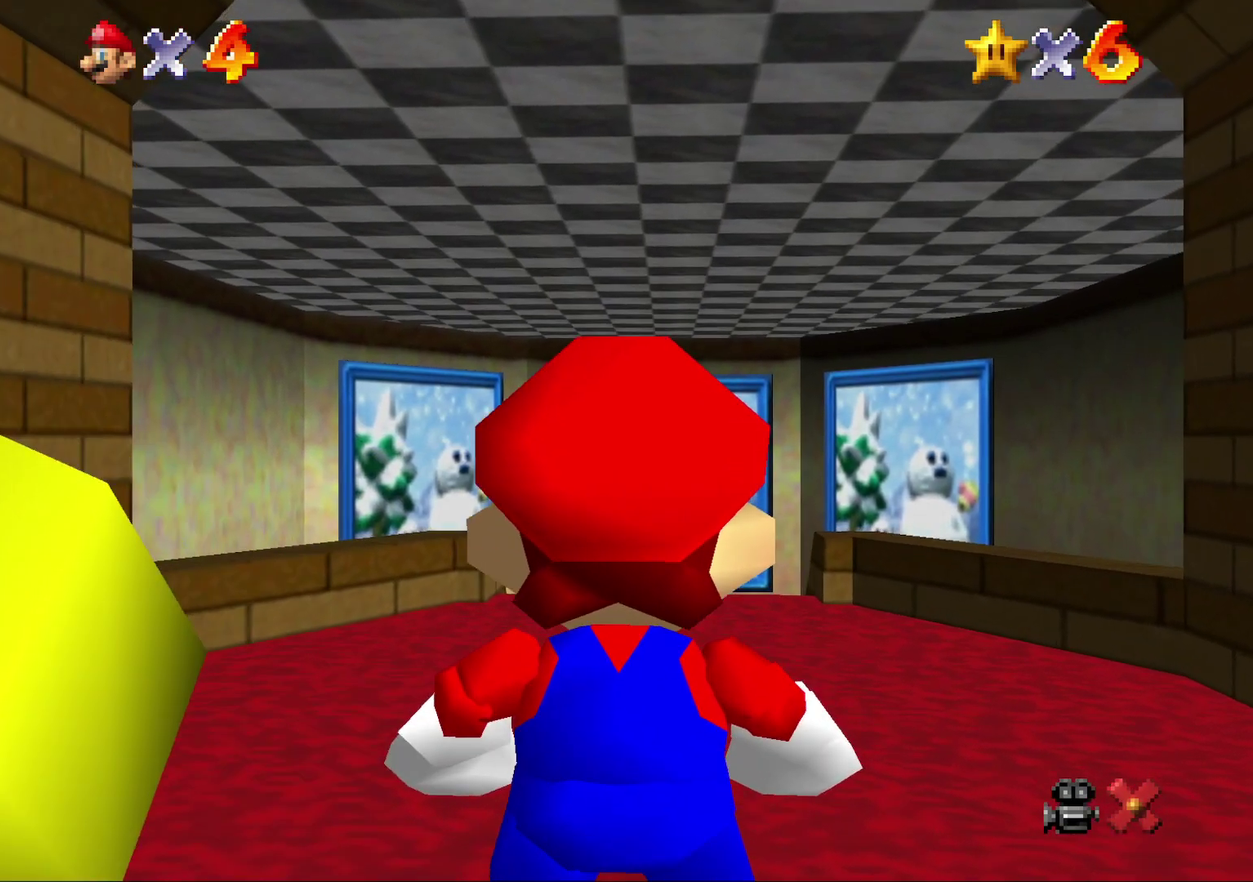
{"buttons": [], "left_stick": "up", "events": []}
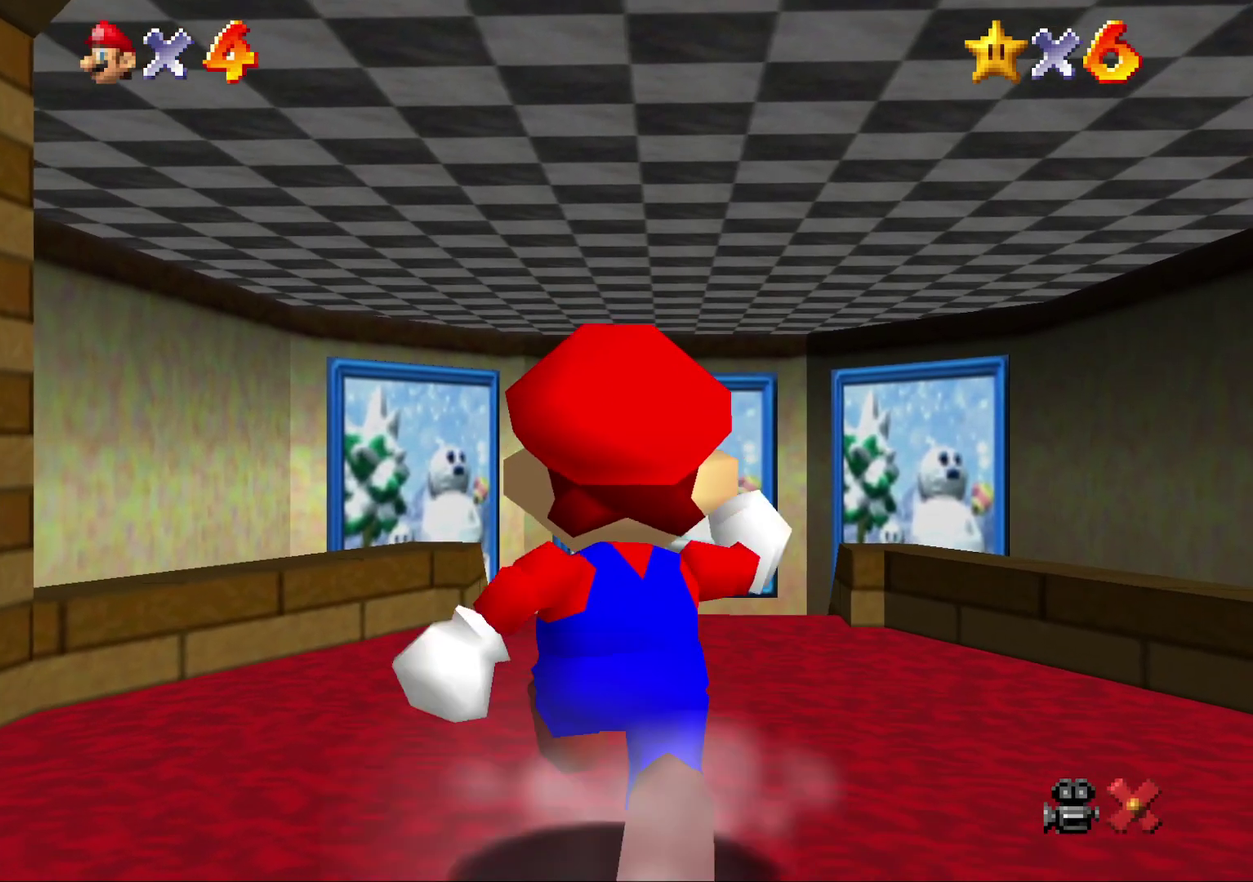
{"buttons": ["A", "Z"], "left_stick": "up", "events": [[233, "Z", "down"], [300, "A", "down"], [367, "A", "up"], [450, "A", "down"]]}
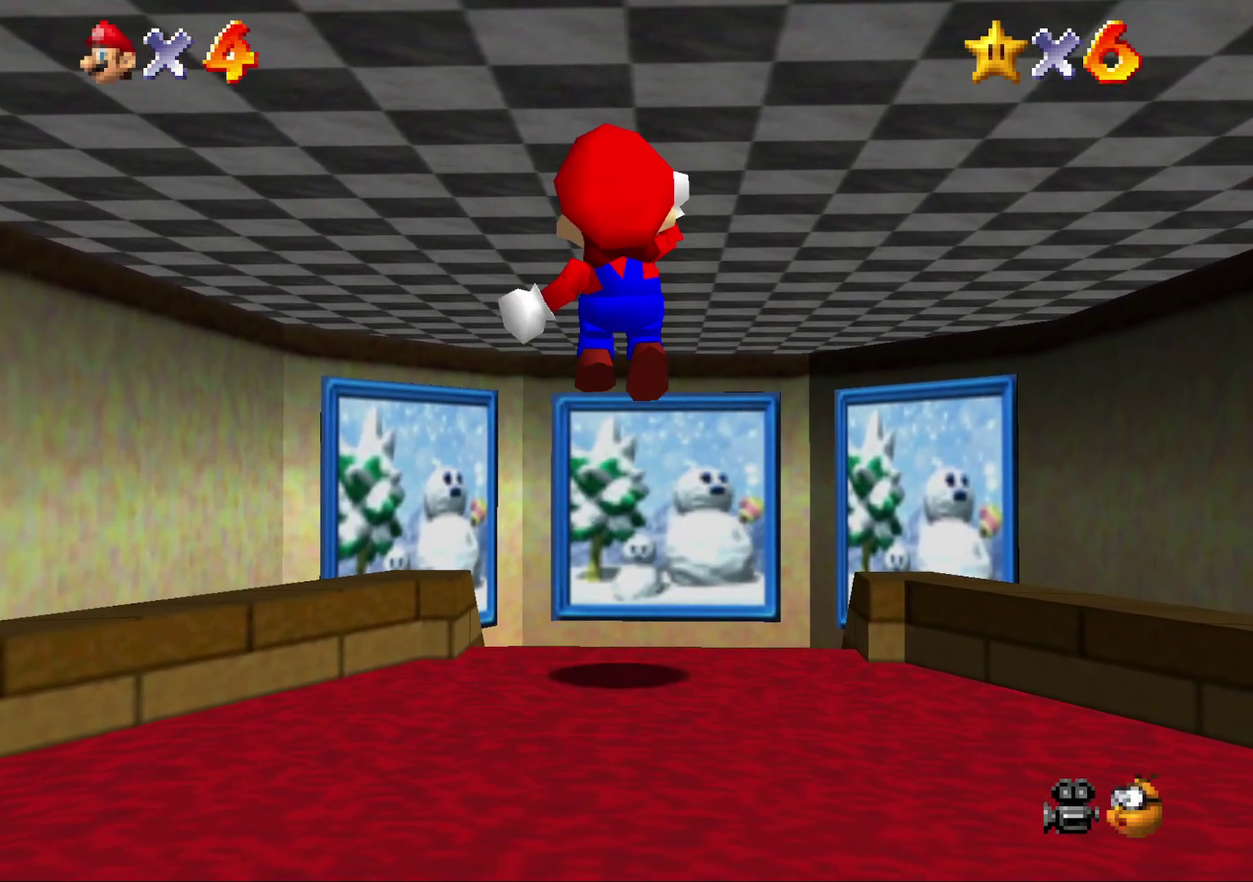
{"buttons": ["Z"], "left_stick": "up", "events": [[17, "A", "up"], [117, "A", "down"], [183, "A", "up"], [283, "A", "down"], [333, "A", "up"], [400, "A", "down"], [500, "A", "up"]]}
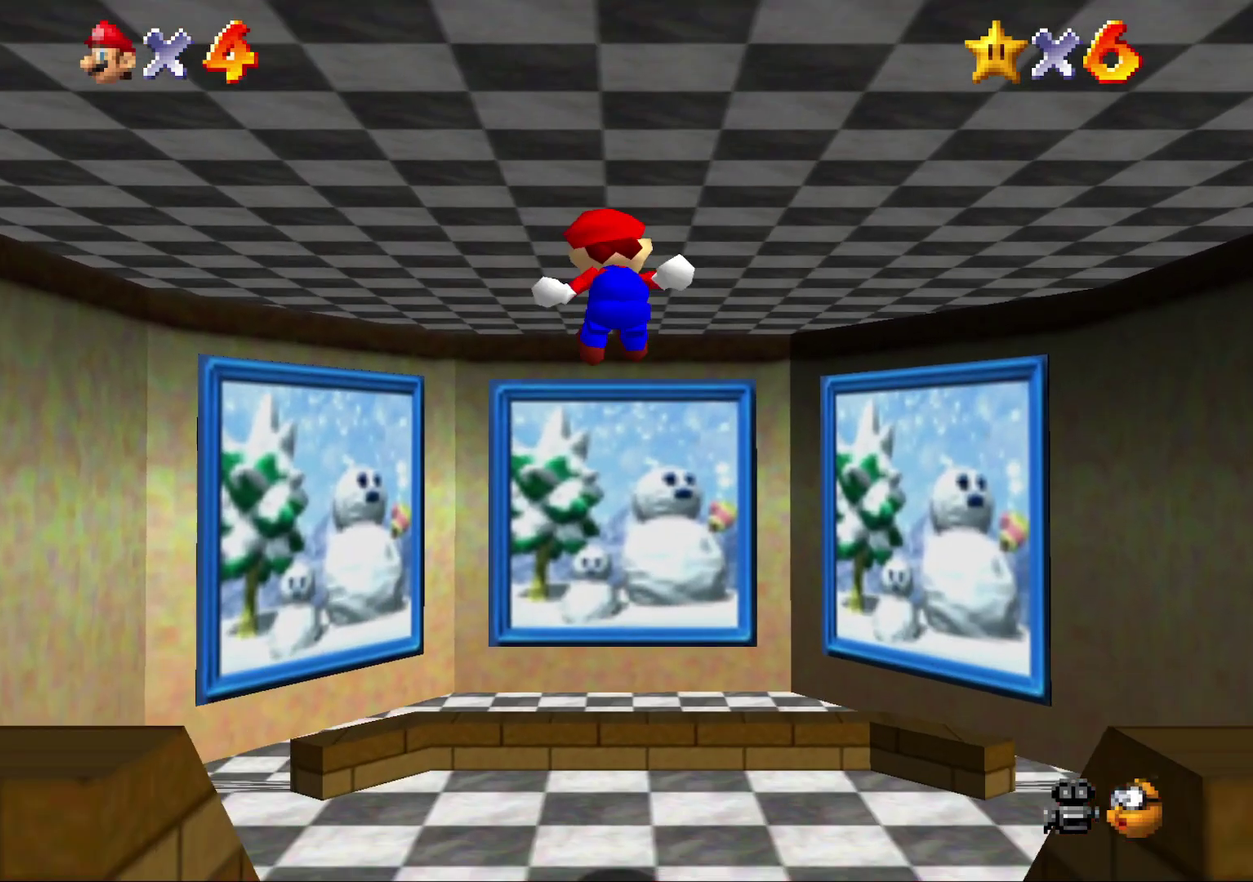
{"buttons": ["Z"], "left_stick": "up", "events": [[83, "A", "down"], [183, "A", "up"], [183, "left_stick", "up-right"], [250, "A", "down"], [383, "left_stick", "up"], [500, "A", "up"]]}
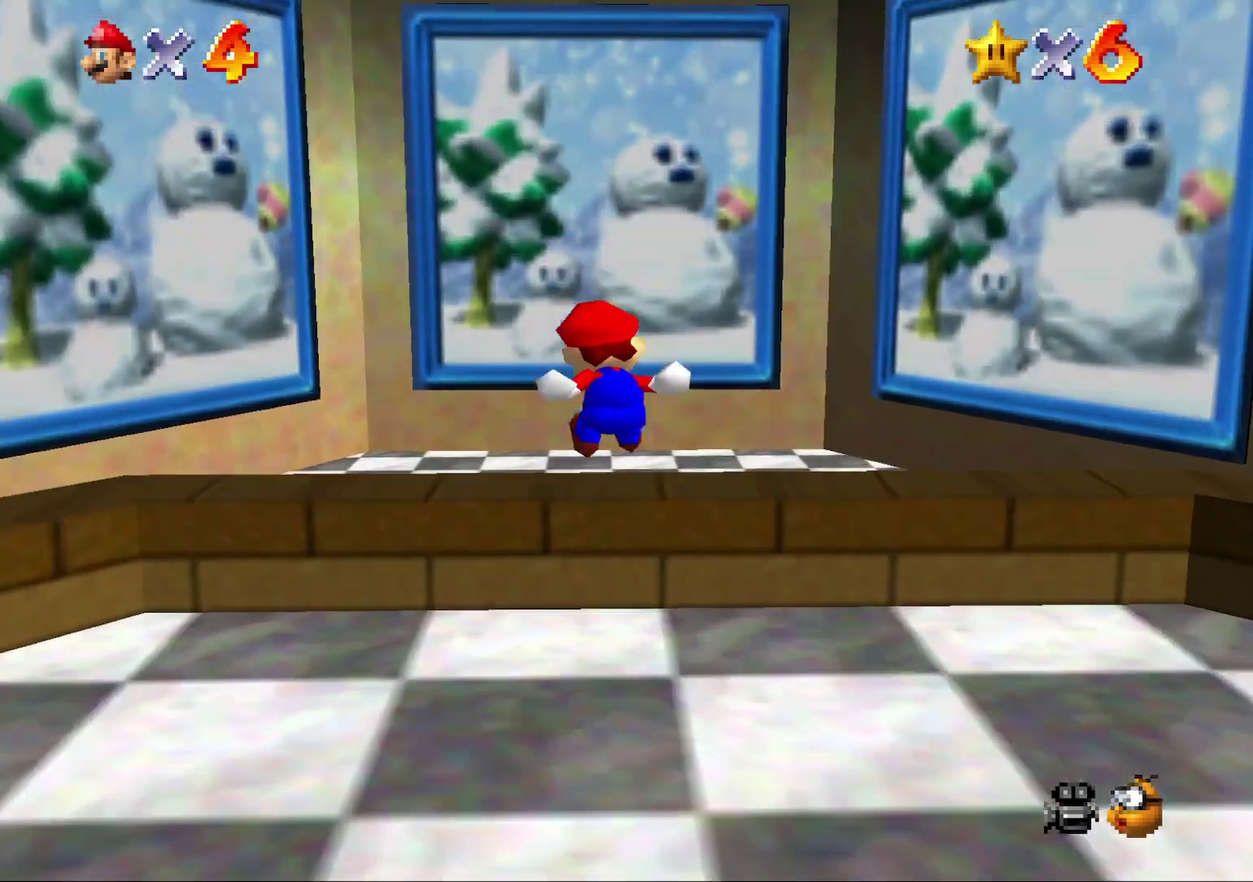
{"buttons": ["Z"], "left_stick": "up", "events": [[100, "A", "down"], [150, "A", "up"], [233, "A", "down"], [300, "A", "up"], [383, "A", "down"], [450, "A", "up"]]}
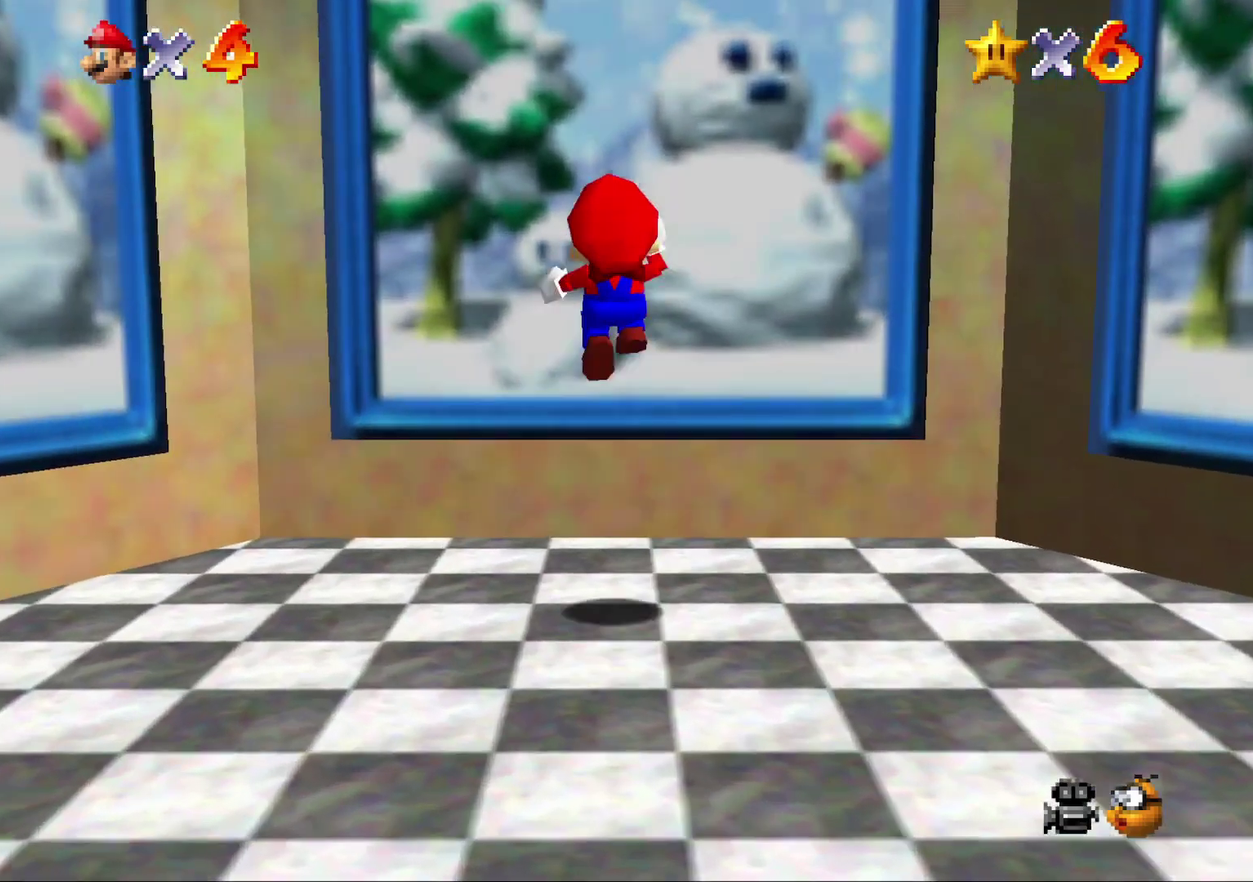
{"buttons": ["Z"], "left_stick": "up", "events": [[50, "A", "down"], [133, "A", "up"], [350, "A", "down"], [417, "A", "up"]]}
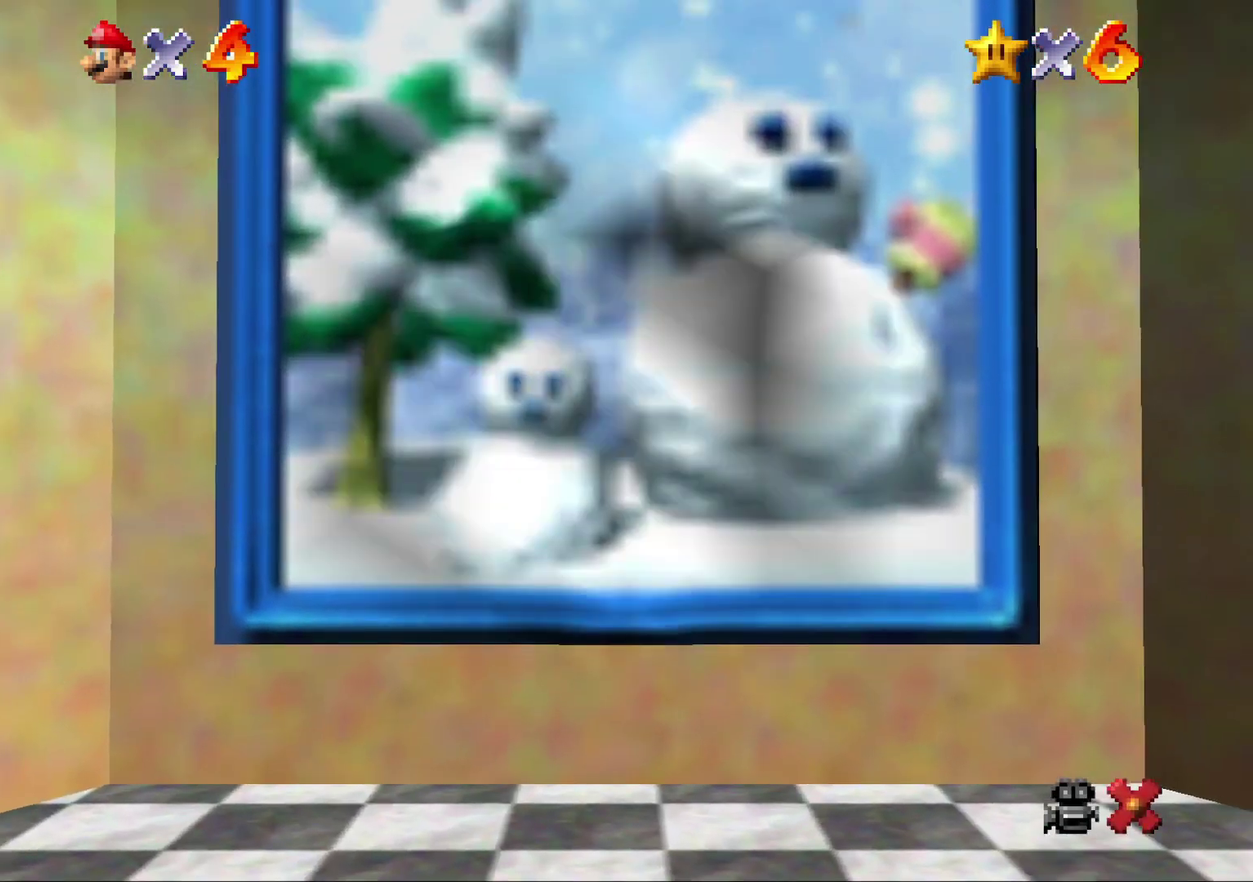
{"buttons": [], "left_stick": "center", "events": [[150, "A", "down"], [300, "Z", "up"], [317, "left_stick", "center"], [350, "A", "up"]]}
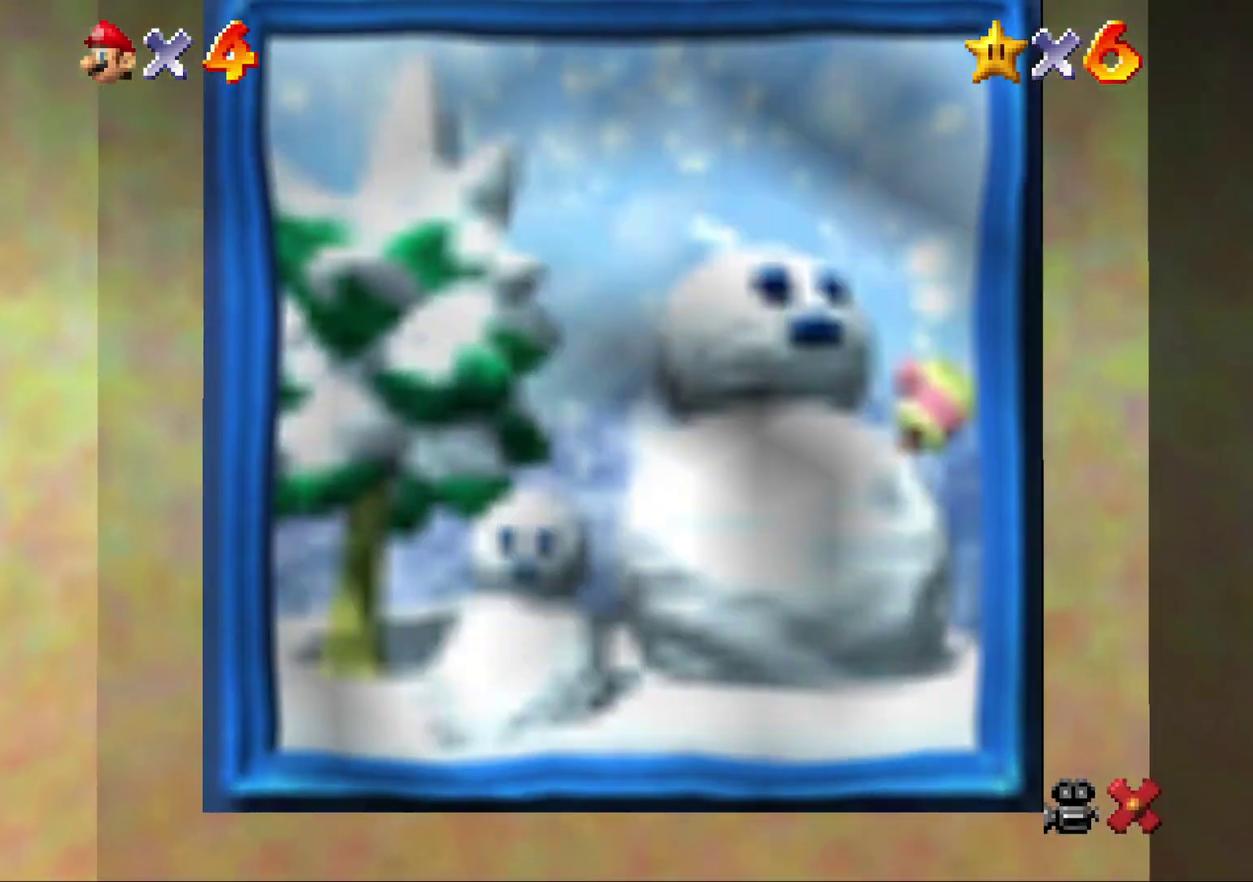
{"buttons": [], "left_stick": "center", "events": []}
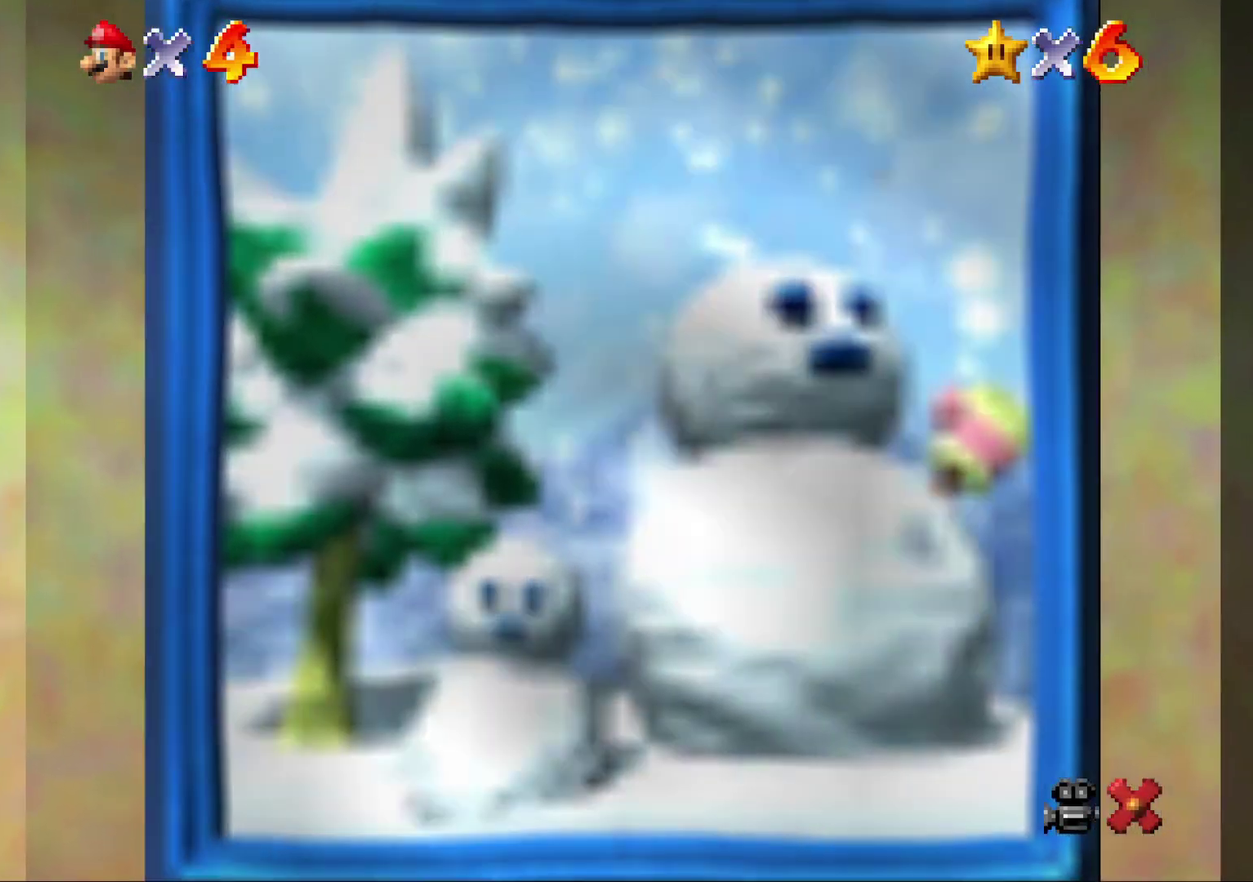
{"buttons": [], "left_stick": "center", "events": []}
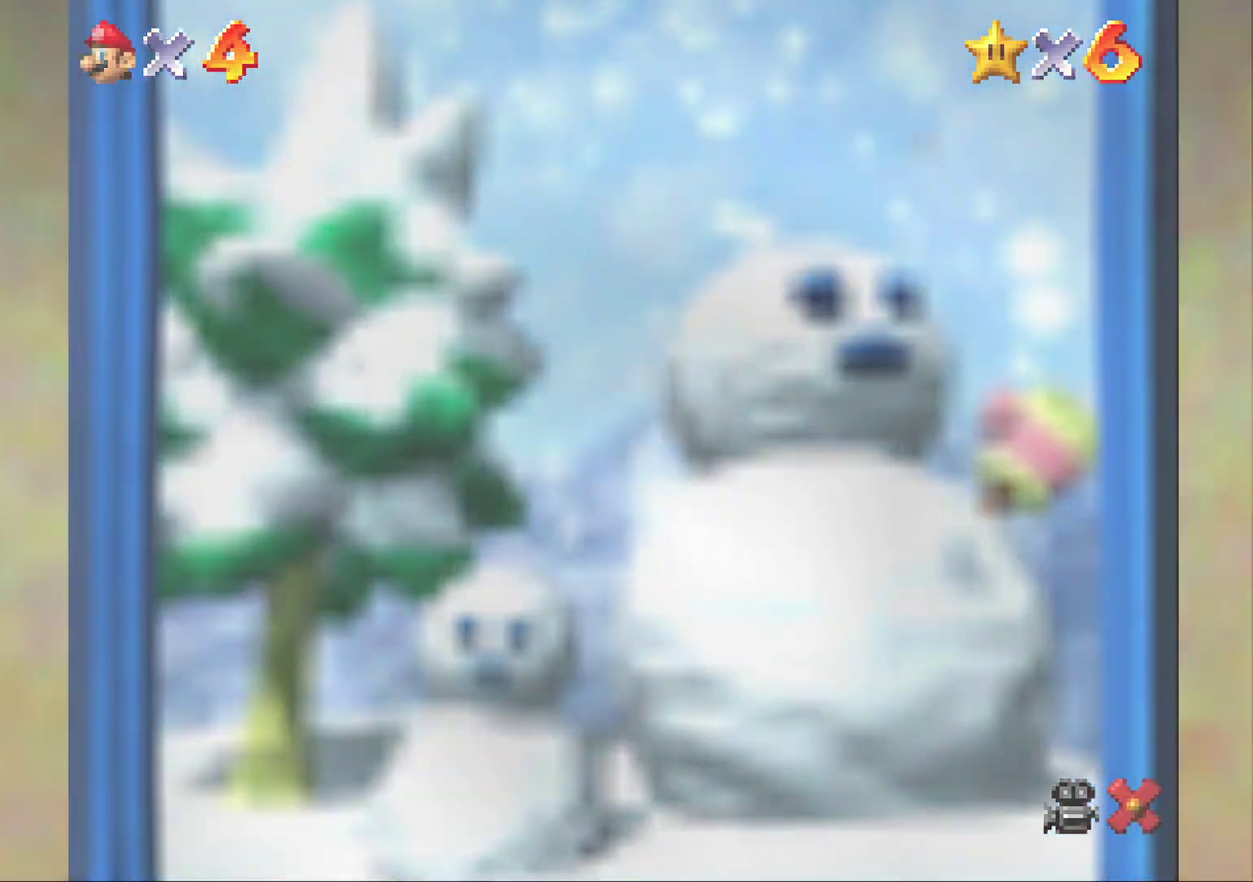
{"buttons": [], "left_stick": "center", "events": []}
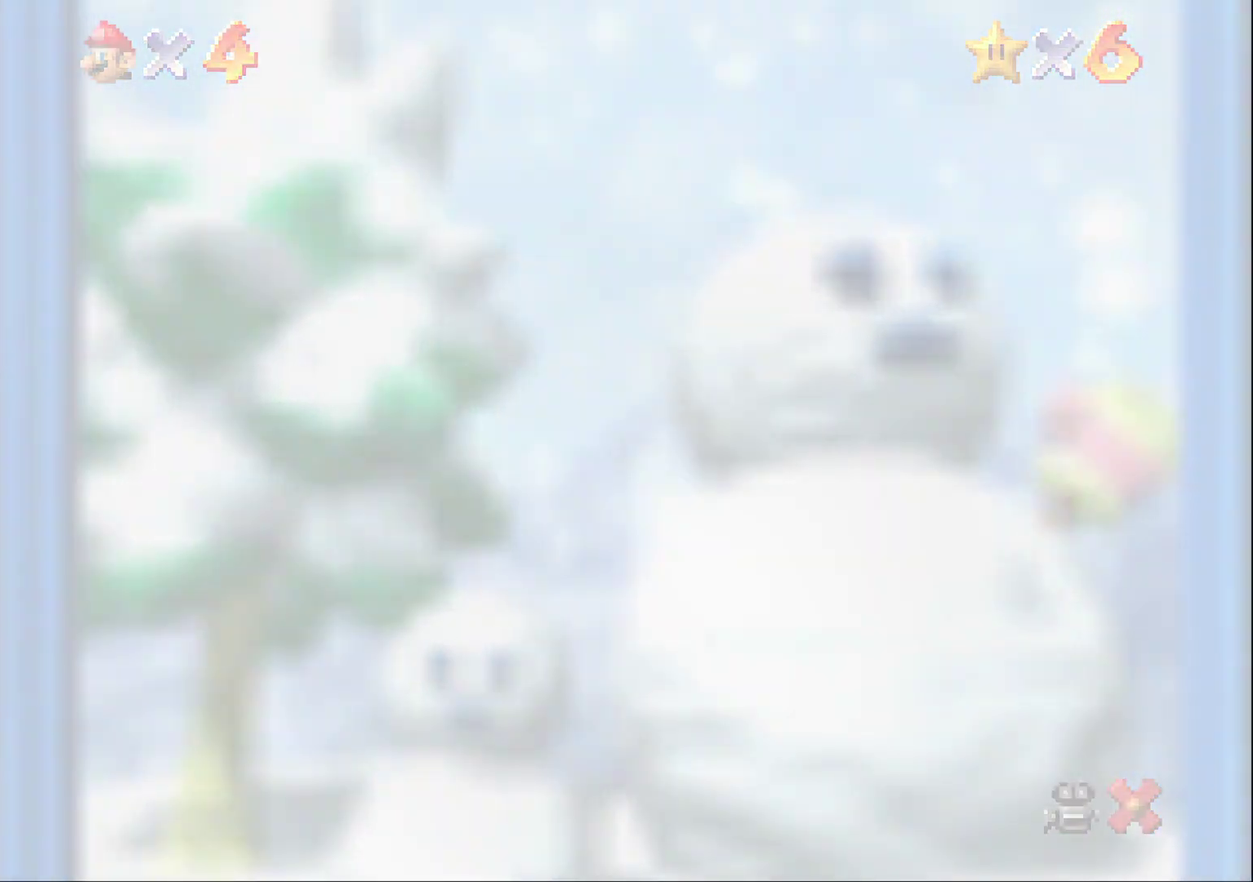
{"buttons": [], "left_stick": "center", "events": []}